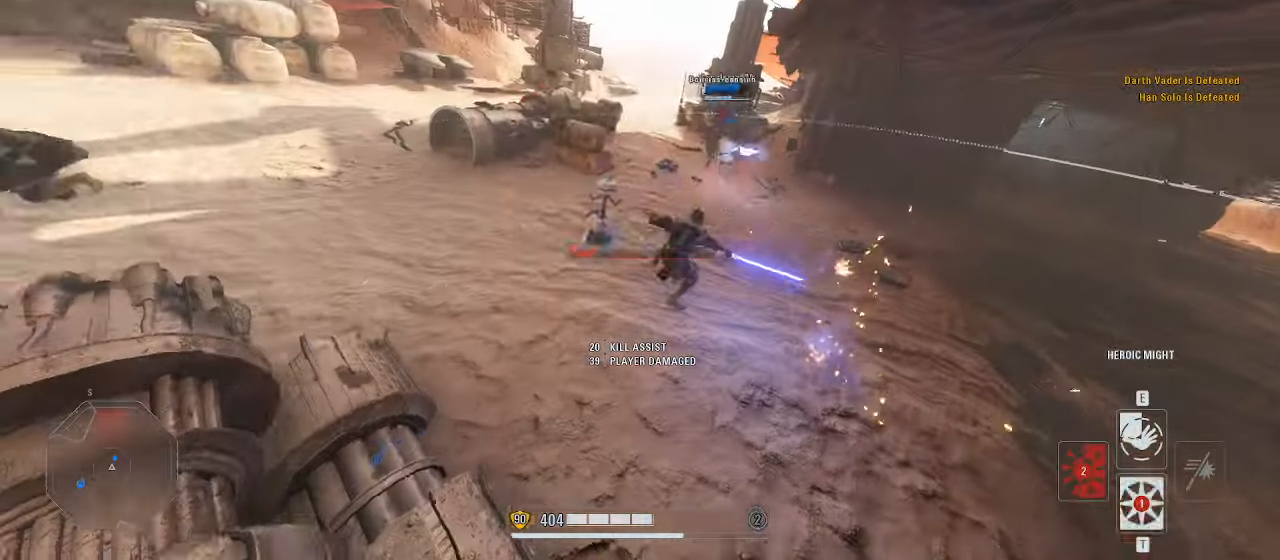
Gameplay with keyboard and mouse; each line is a JSON object with the keys and mouse buttons held at the frame after it. "events" lists presses ("down") and releases ("up") of "a", "alt", "ctrl", "d", "e", "f", "q", "r", "s", "shift", "space", "w", "mouse_left", "mouse_wheel", "mouse_right", "mouse_mb4" and "mouse_mb5" between this image and that frame as [ms after this image, input, new state], when the widget could be followed in between. "mouse_left", "mouse_wheel", "mouse_right", "mouse_mb4", "mouse_mb5" = the "left", "wheel", "right", "mb4", "mb5" buttons of the "mouse" list. No other keys are recorded. "wheel" means that the mouse wheel is clicked or scrolled. Mouse movement is not recorded.
{"keys": ["shift", "w"], "mouse": [], "events": [[134, "alt", "up"], [200, "alt", "down"], [300, "alt", "up"], [334, "alt", "down"], [434, "alt", "up"]]}
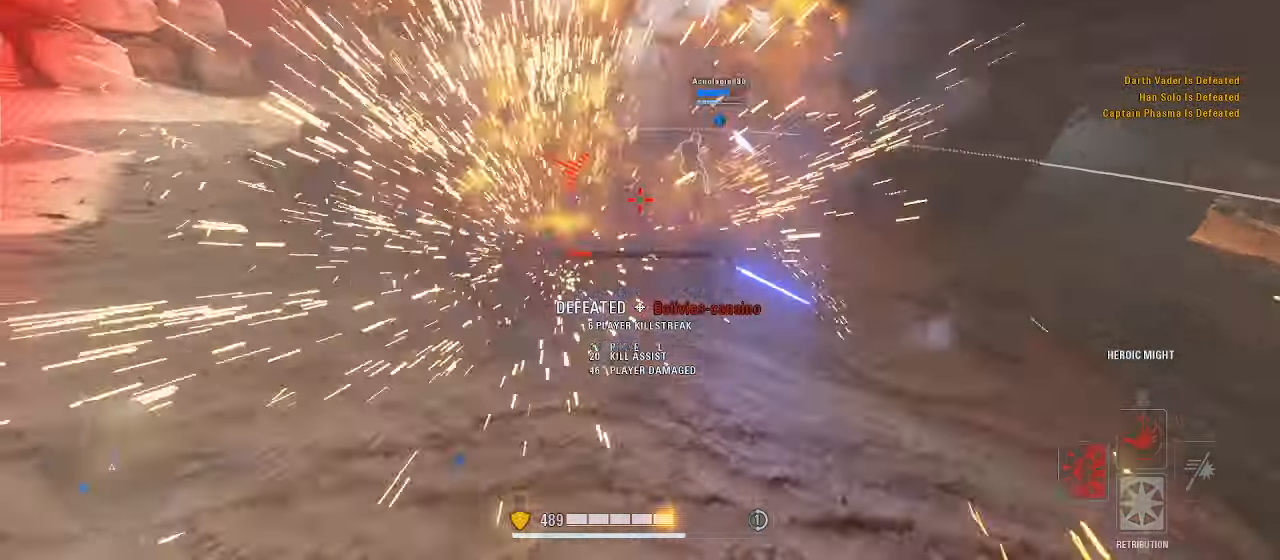
{"keys": ["a", "shift", "w"], "mouse": [], "events": [[34, "alt", "down"], [100, "a", "down"], [100, "alt", "up"]]}
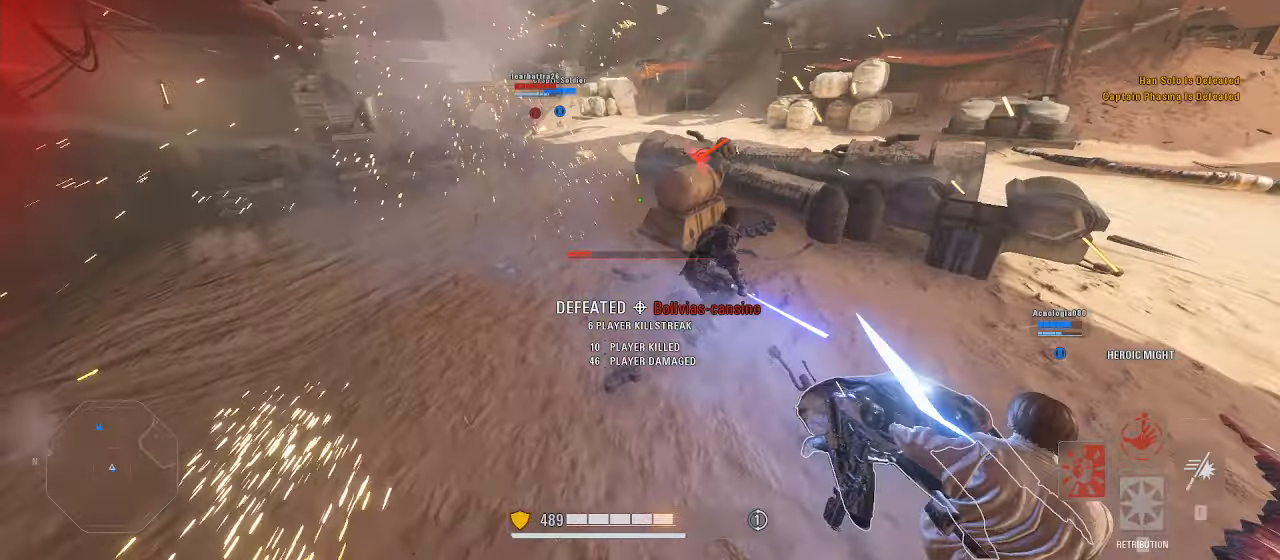
{"keys": ["shift", "w"], "mouse": [], "events": [[300, "a", "up"]]}
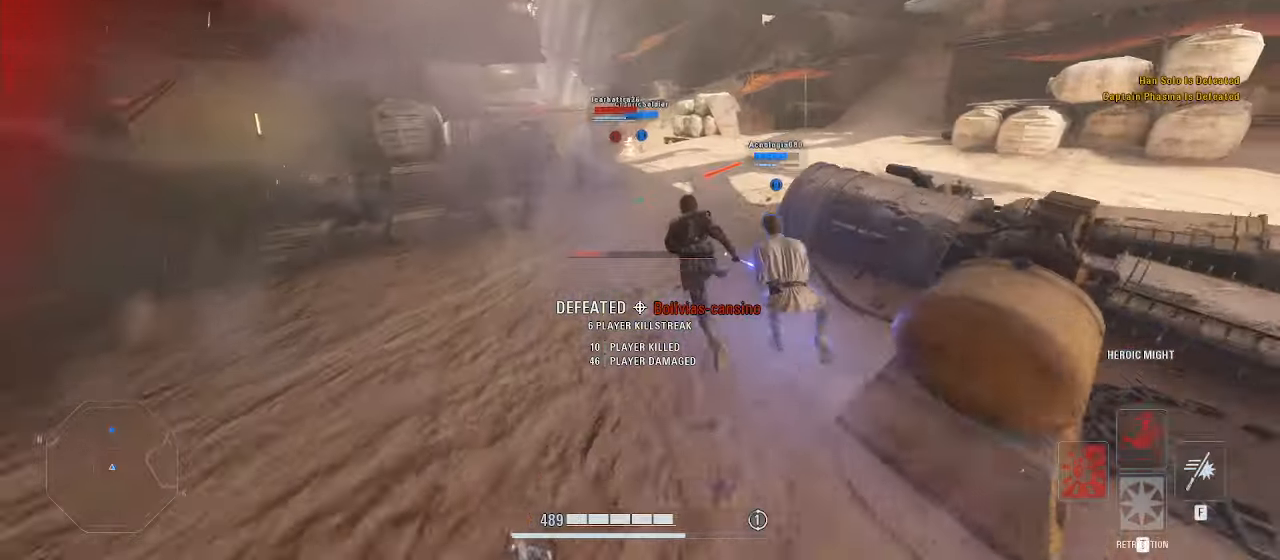
{"keys": ["alt", "shift", "w"], "mouse": [], "events": [[100, "alt", "down"], [200, "alt", "up"], [266, "alt", "down"], [366, "alt", "up"], [466, "alt", "down"]]}
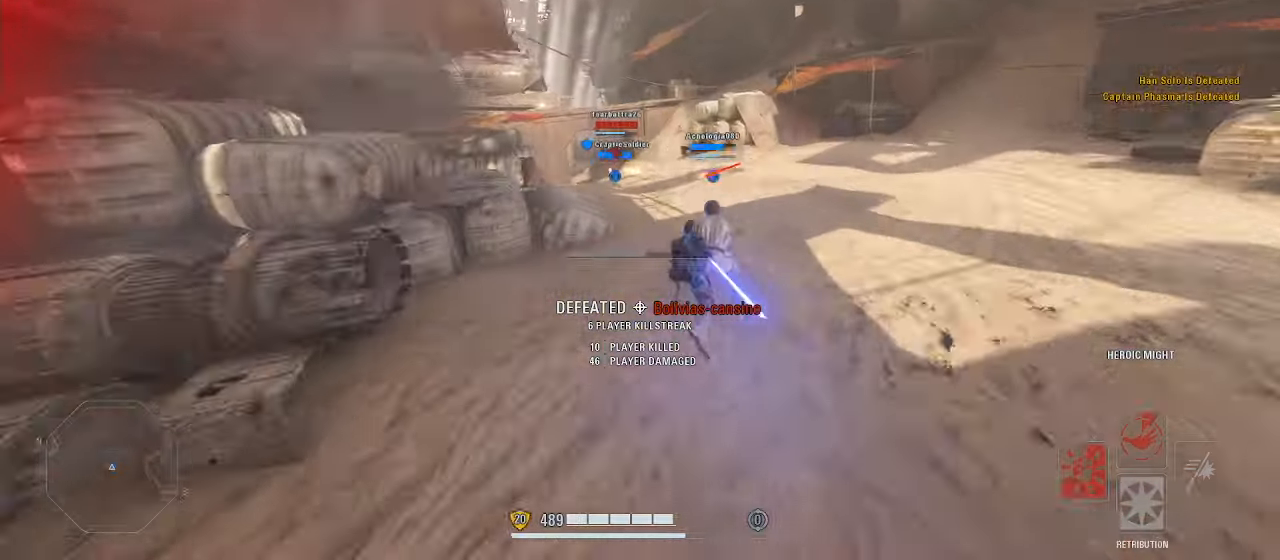
{"keys": ["shift", "space", "w"], "mouse": [], "events": [[66, "alt", "up"], [333, "space", "down"]]}
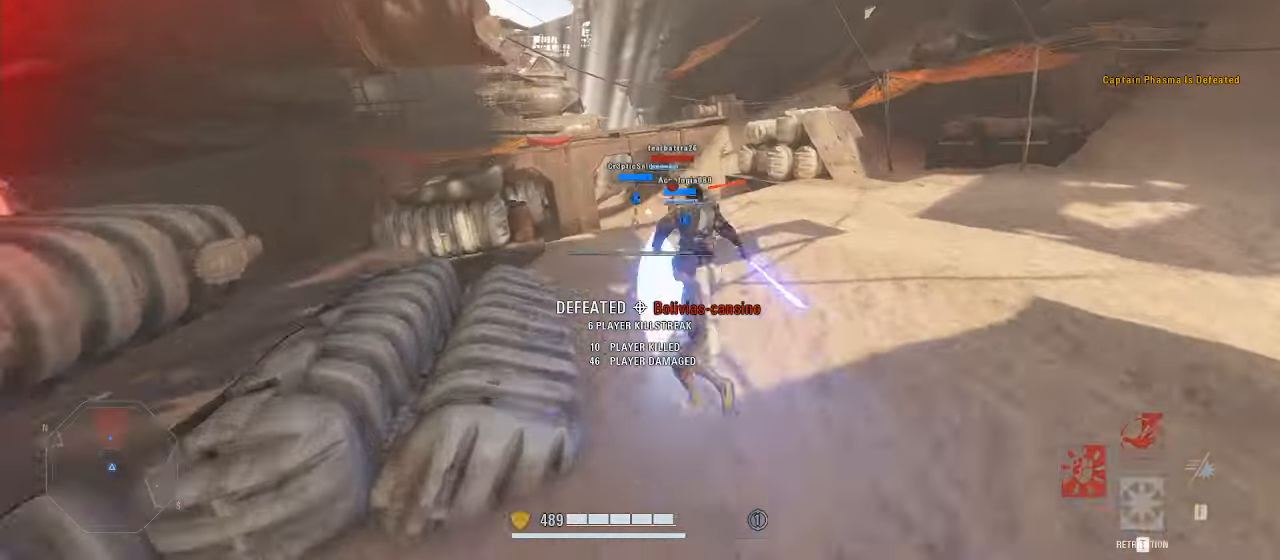
{"keys": [], "mouse": [], "events": [[133, "space", "up"], [200, "shift", "up"], [233, "w", "up"]]}
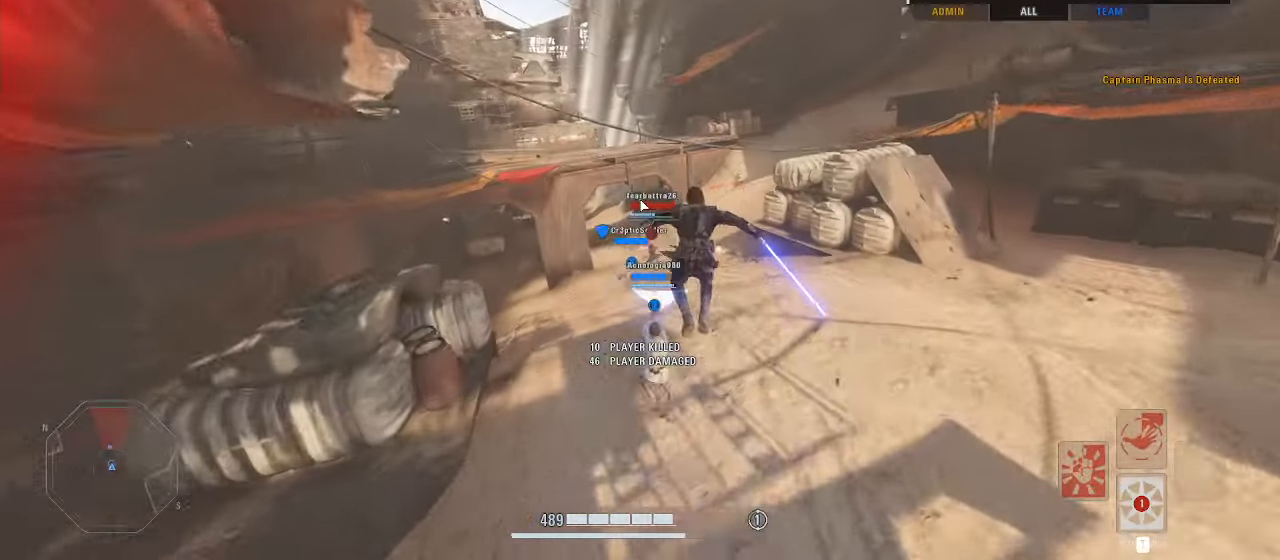
{"keys": [], "mouse": [], "events": []}
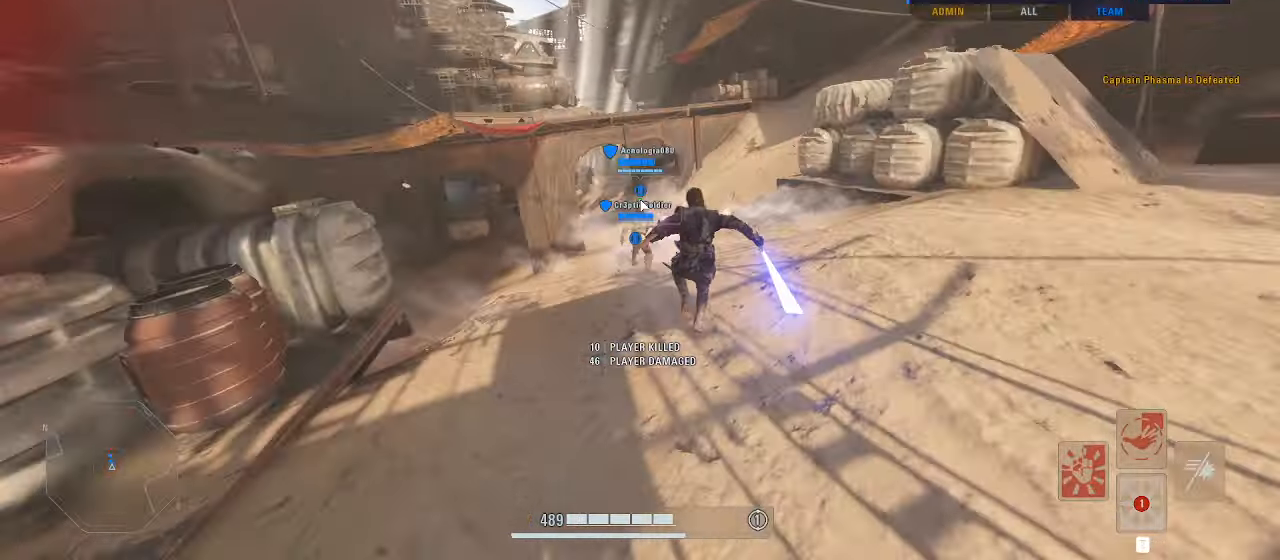
{"keys": [], "mouse": [], "events": [[233, "a", "down"], [366, "a", "up"], [466, "space", "down"], [500, "space", "up"]]}
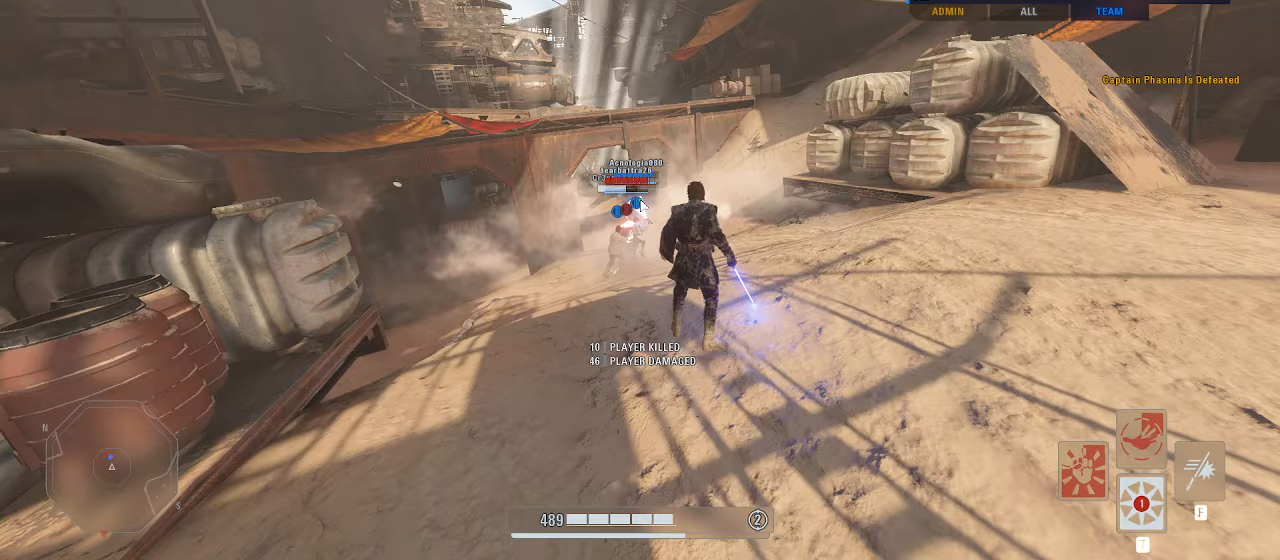
{"keys": [], "mouse": [], "events": [[167, "space", "down"], [267, "space", "up"], [333, "e", "down"], [400, "e", "up"]]}
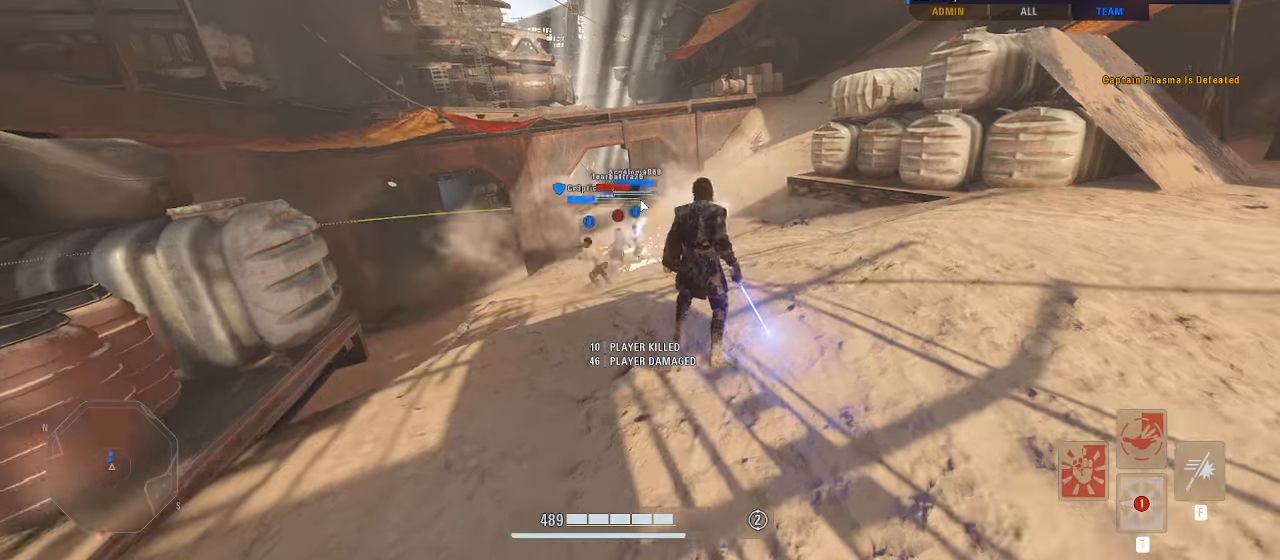
{"keys": ["e"], "mouse": [], "events": [[67, "space", "down"], [133, "space", "up"], [200, "e", "down"], [233, "space", "down"], [267, "e", "up"], [367, "space", "up"], [467, "e", "down"]]}
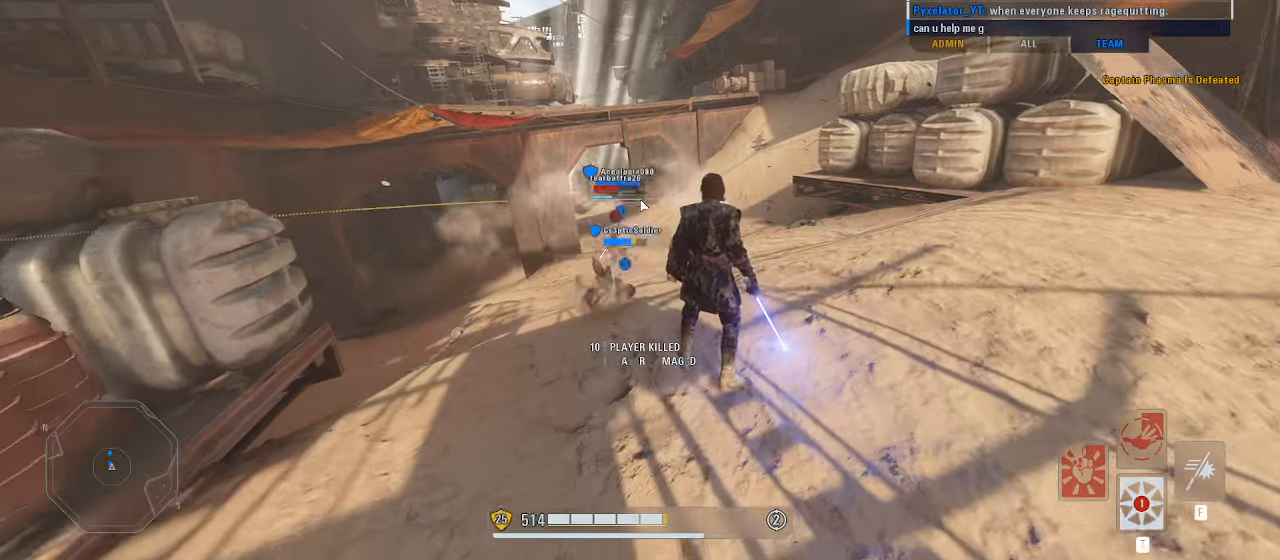
{"keys": ["space"], "mouse": [], "events": [[33, "space", "down"], [67, "e", "up"], [100, "space", "up"], [167, "a", "down"], [200, "space", "down"], [233, "a", "up"], [300, "space", "up"], [500, "space", "down"]]}
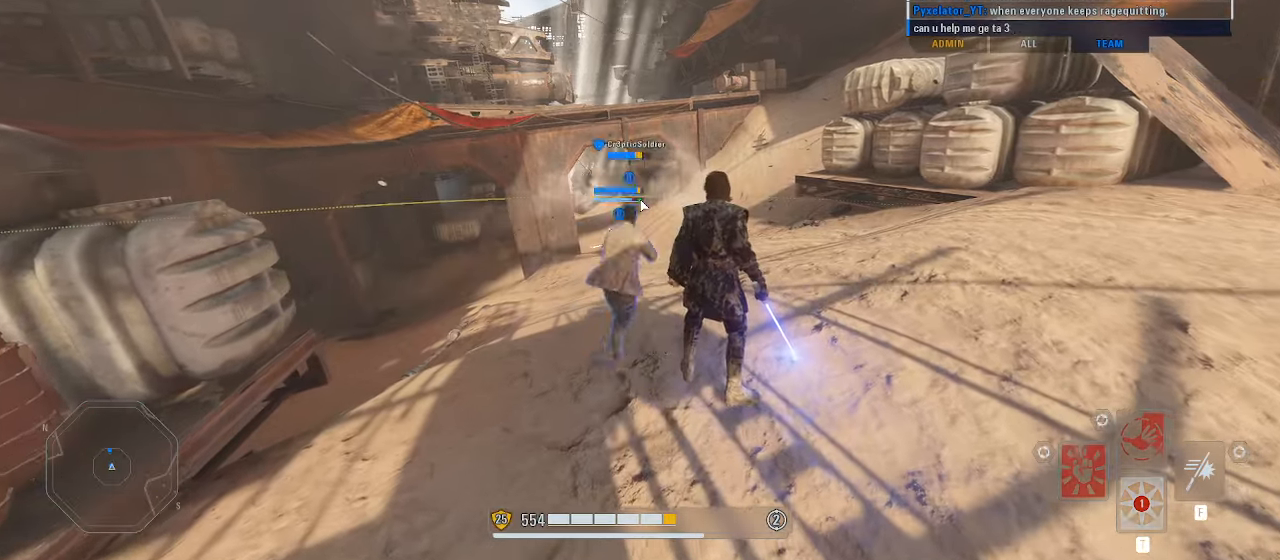
{"keys": [], "mouse": [], "events": [[100, "space", "up"], [167, "e", "down"], [200, "r", "down"], [267, "e", "up"], [300, "s", "down"], [333, "r", "up"], [433, "s", "up"]]}
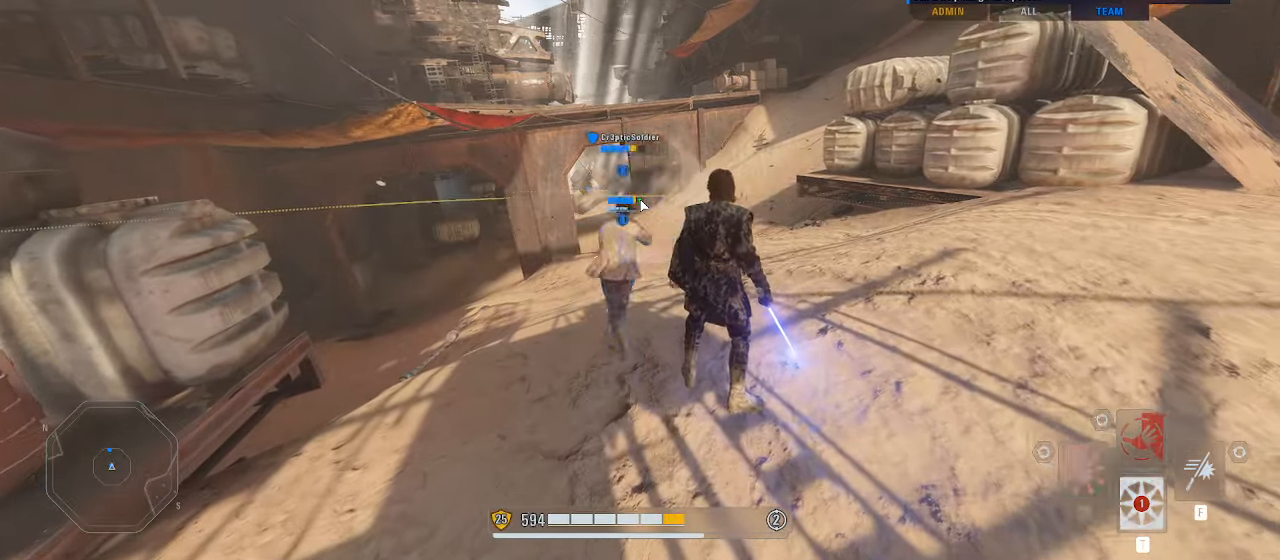
{"keys": [], "mouse": [], "events": []}
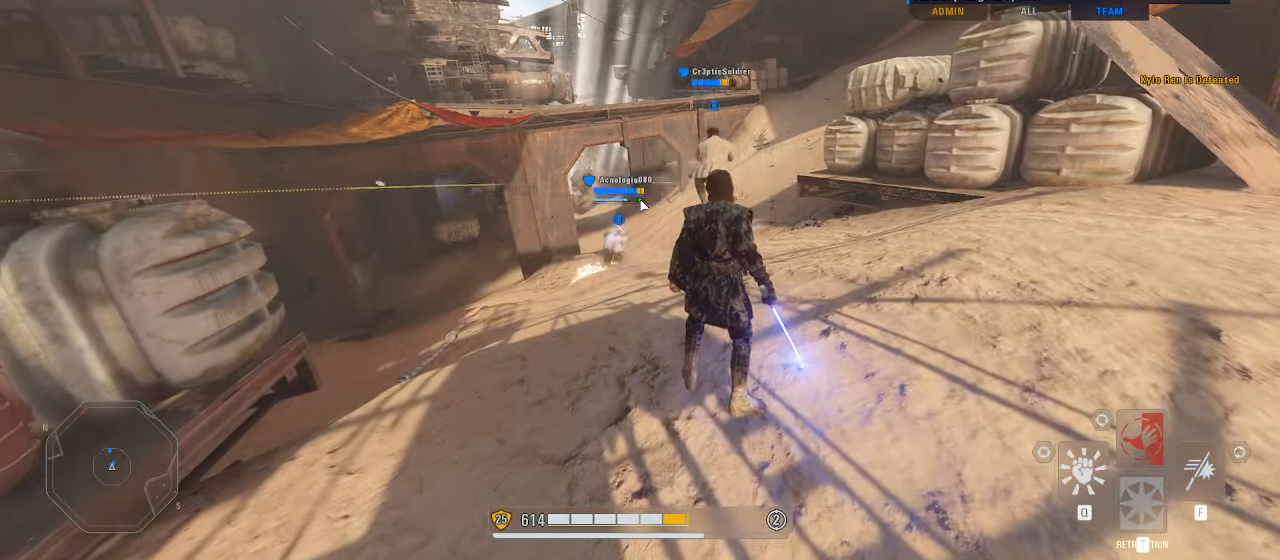
{"keys": [], "mouse": [], "events": []}
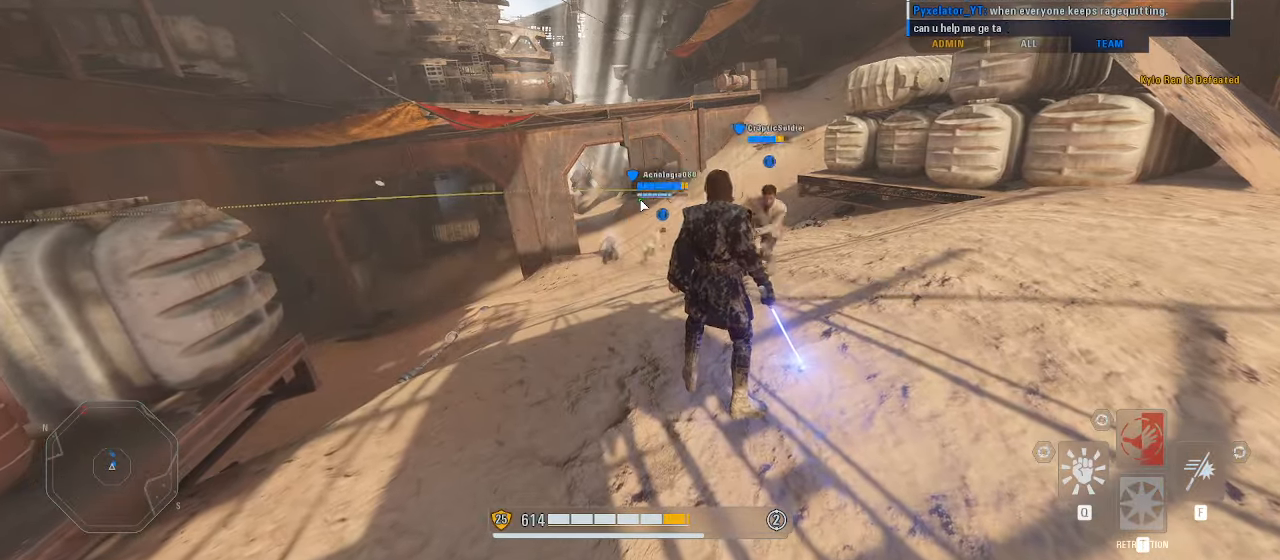
{"keys": [], "mouse": [], "events": []}
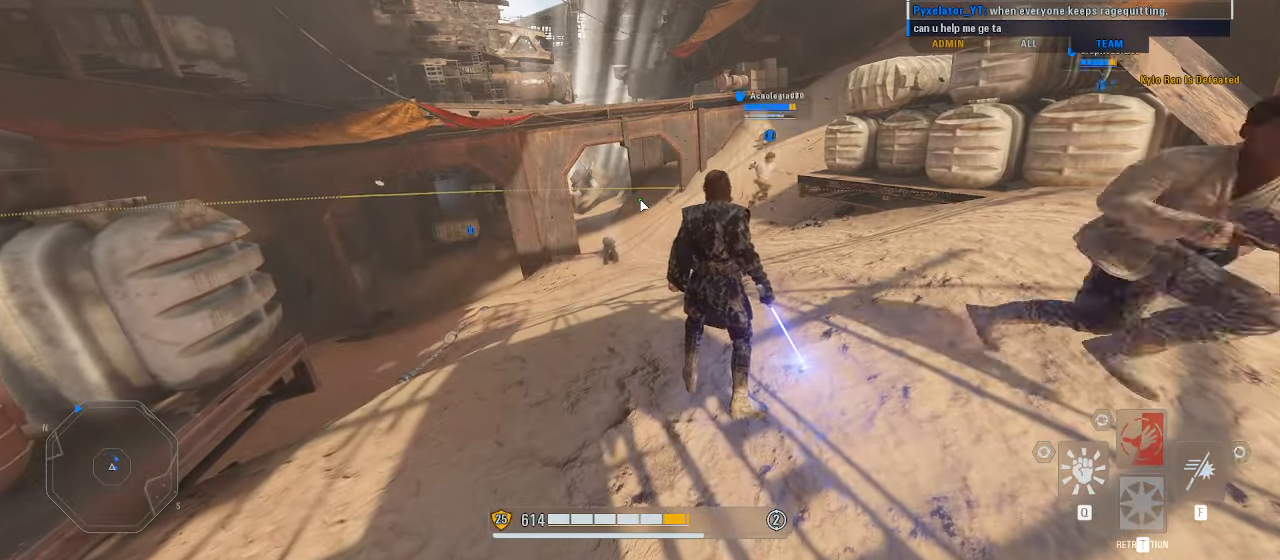
{"keys": [], "mouse": [], "events": []}
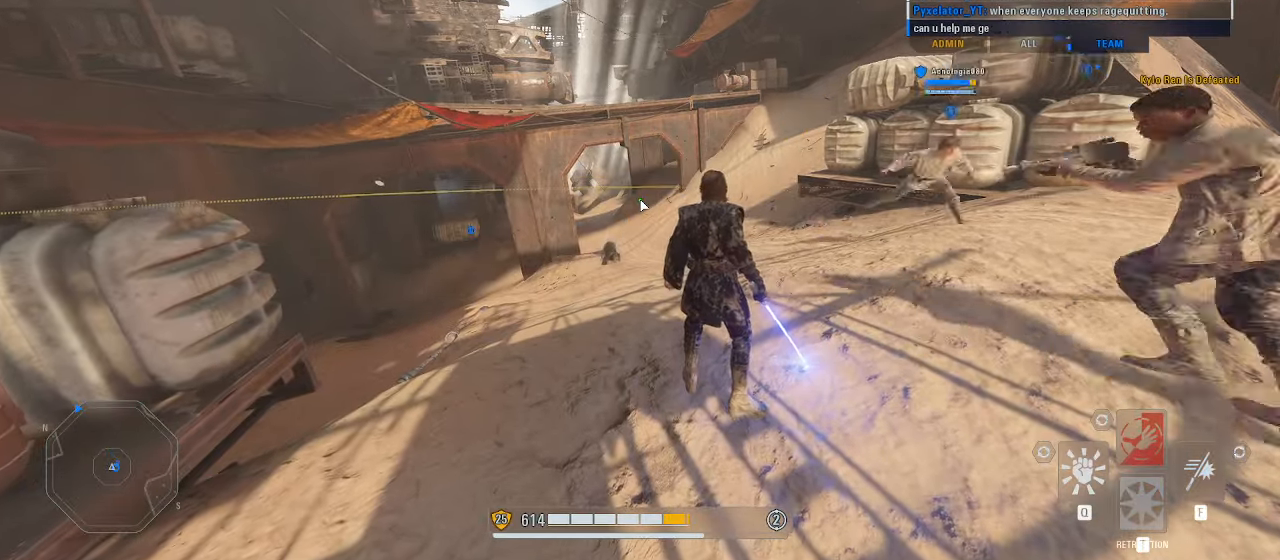
{"keys": ["a"], "mouse": [], "events": [[367, "space", "down"], [500, "a", "down"], [500, "space", "up"]]}
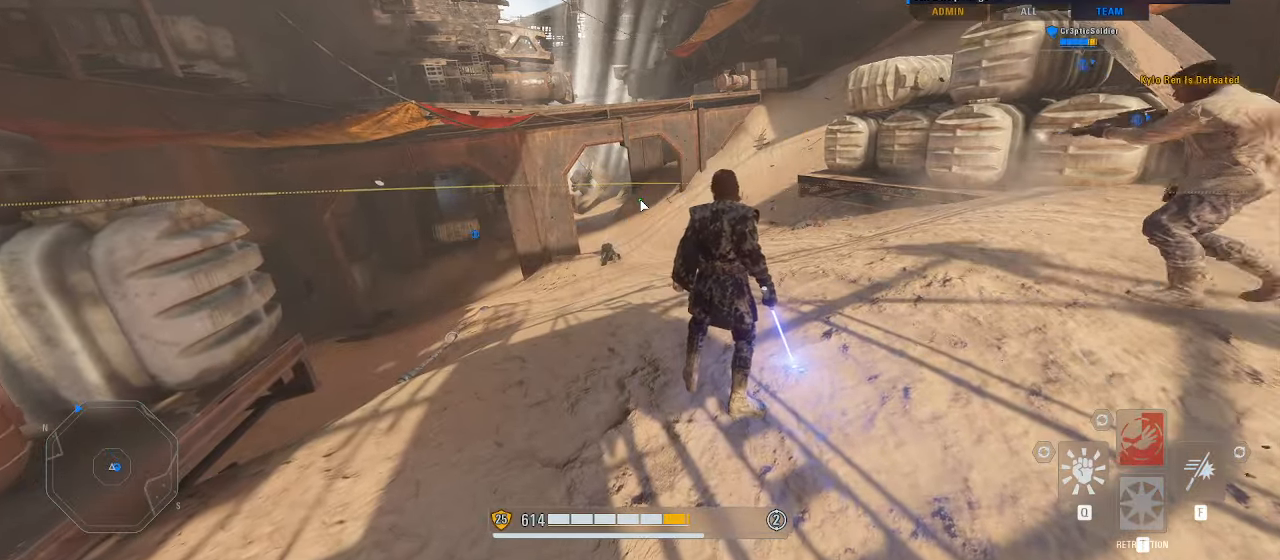
{"keys": ["r"], "mouse": [], "events": [[33, "space", "down"], [133, "a", "up"], [167, "space", "up"], [367, "space", "down"], [433, "r", "down"], [467, "space", "up"]]}
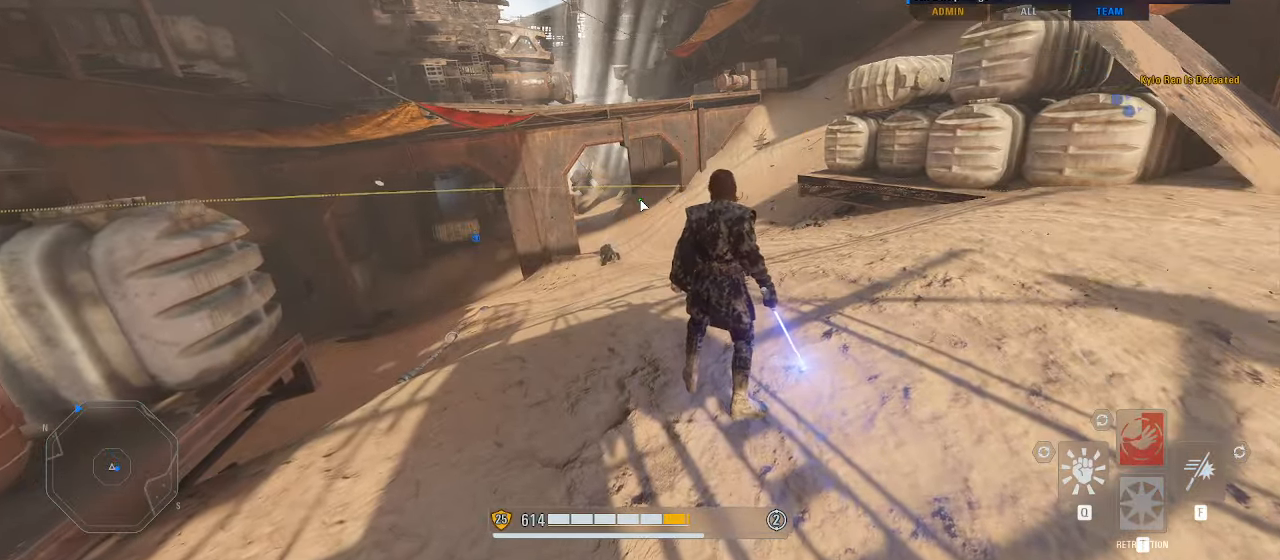
{"keys": ["d"], "mouse": [], "events": [[33, "e", "down"], [33, "r", "up"], [167, "e", "up"], [467, "d", "down"]]}
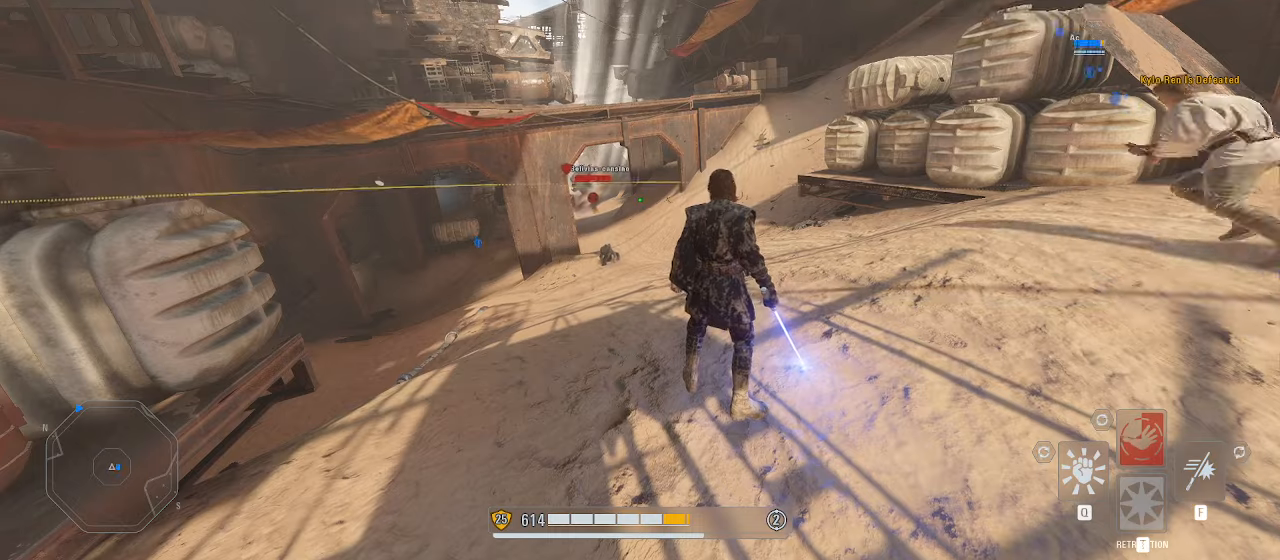
{"keys": ["w"], "mouse": ["right"], "events": [[100, "d", "up"], [434, "mouse_right", "down"], [500, "w", "down"]]}
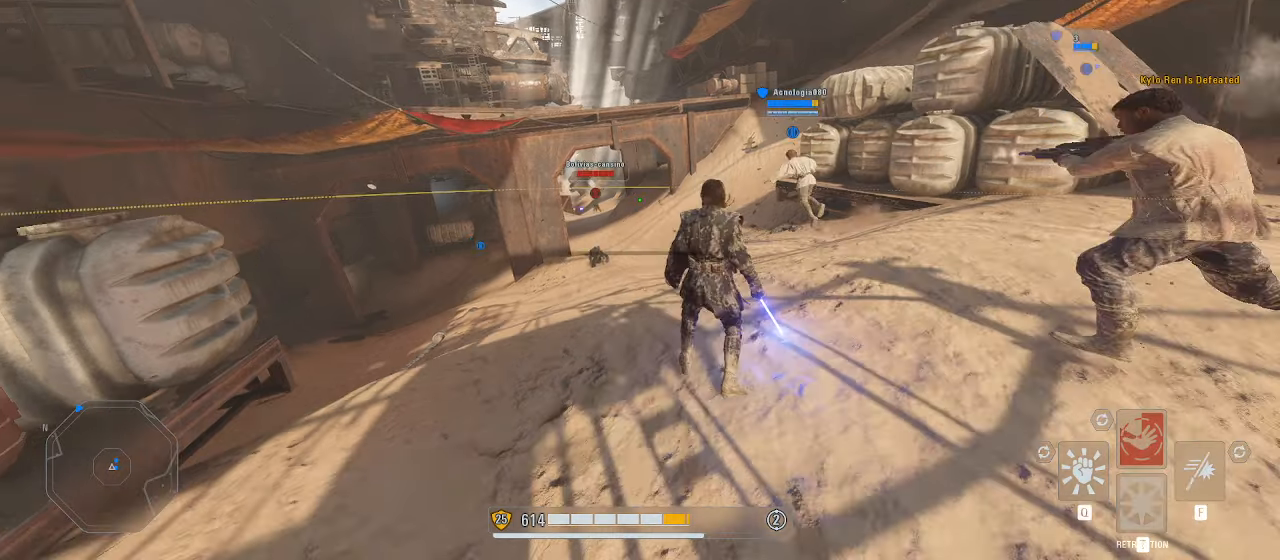
{"keys": ["shift", "w"], "mouse": ["right"], "events": [[234, "alt", "down"], [334, "alt", "up"], [334, "shift", "down"]]}
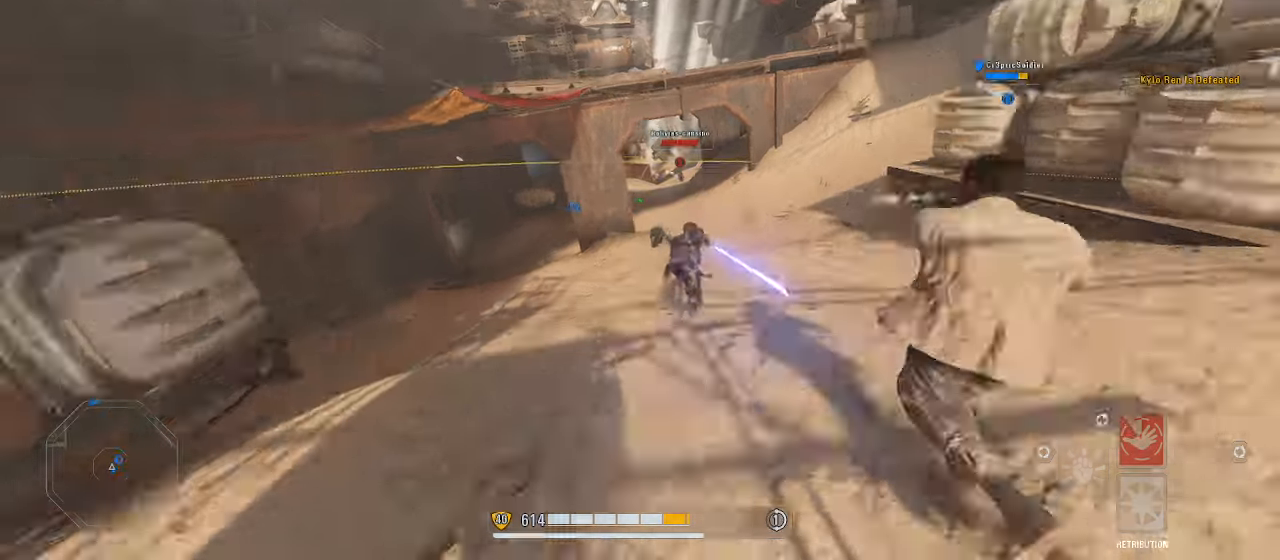
{"keys": ["alt", "shift", "w"], "mouse": ["right"], "events": [[100, "shift", "up"], [134, "shift", "down"], [234, "alt", "down"], [367, "alt", "up"], [467, "alt", "down"]]}
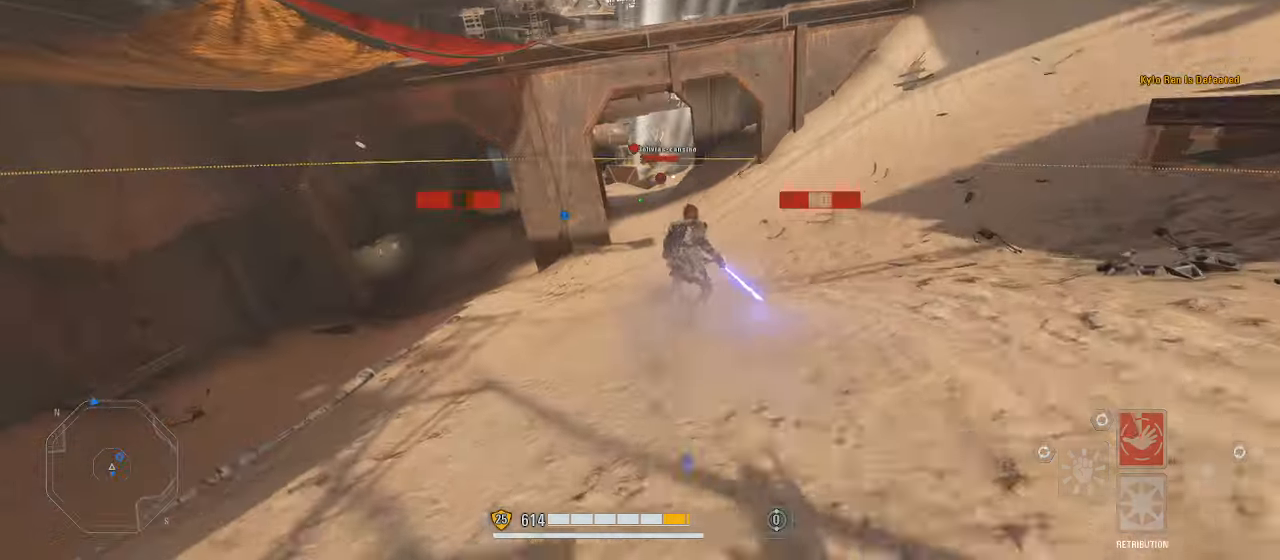
{"keys": ["shift", "w"], "mouse": [], "events": [[100, "mouse_right", "up"], [134, "alt", "up"]]}
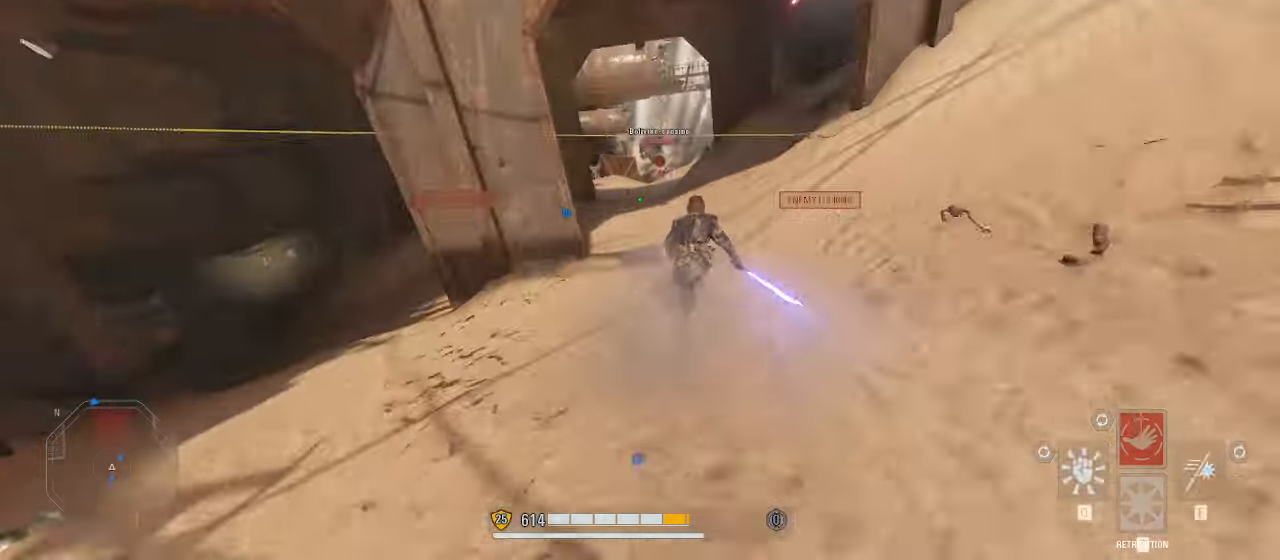
{"keys": [], "mouse": [], "events": [[234, "w", "up"], [367, "shift", "up"]]}
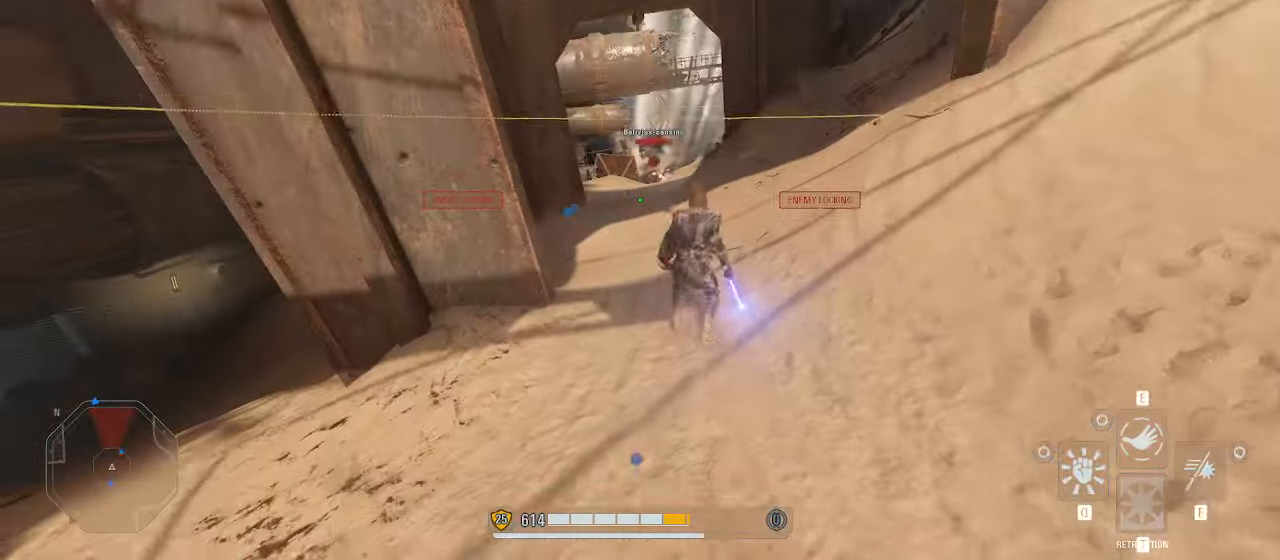
{"keys": ["shift", "w"], "mouse": [], "events": [[167, "alt", "down"], [167, "w", "down"], [234, "shift", "down"], [267, "alt", "up"], [366, "alt", "down"], [466, "alt", "up"]]}
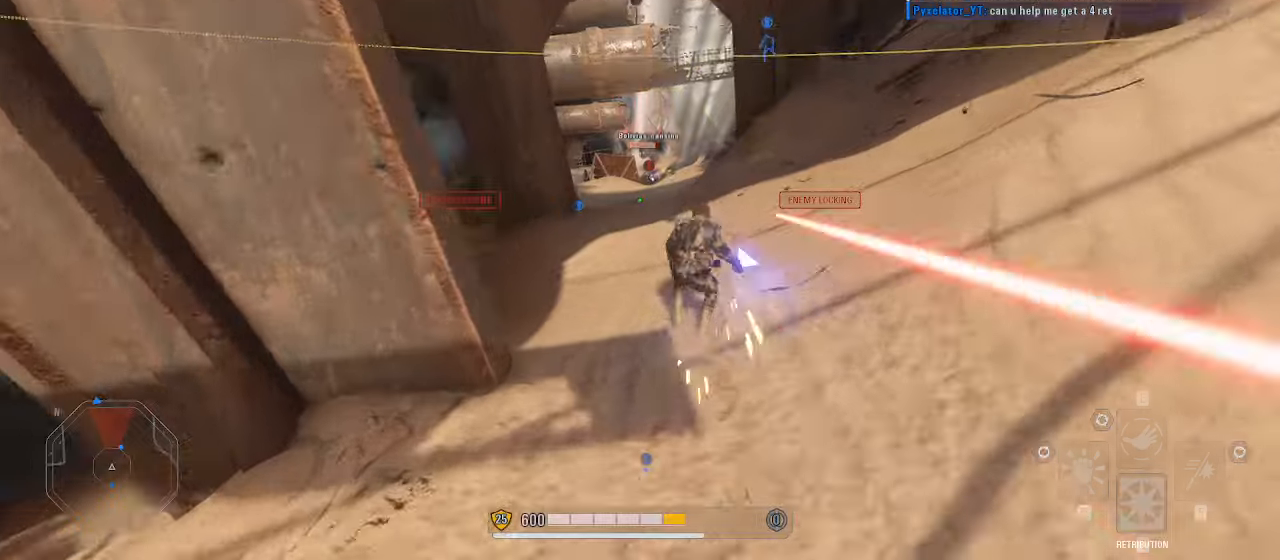
{"keys": ["shift", "w"], "mouse": [], "events": [[66, "alt", "down"], [133, "alt", "up"], [233, "alt", "down"], [333, "alt", "up"], [366, "alt", "down"], [466, "alt", "up"]]}
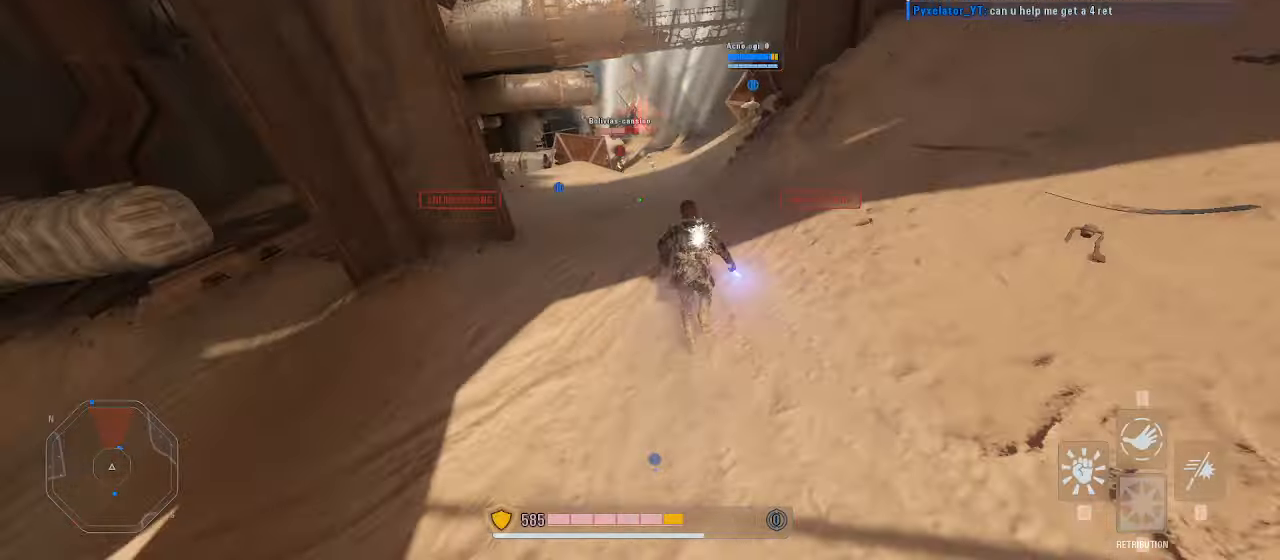
{"keys": ["shift", "w"], "mouse": [], "events": [[33, "alt", "down"], [166, "alt", "up"], [233, "alt", "down"], [333, "alt", "up"]]}
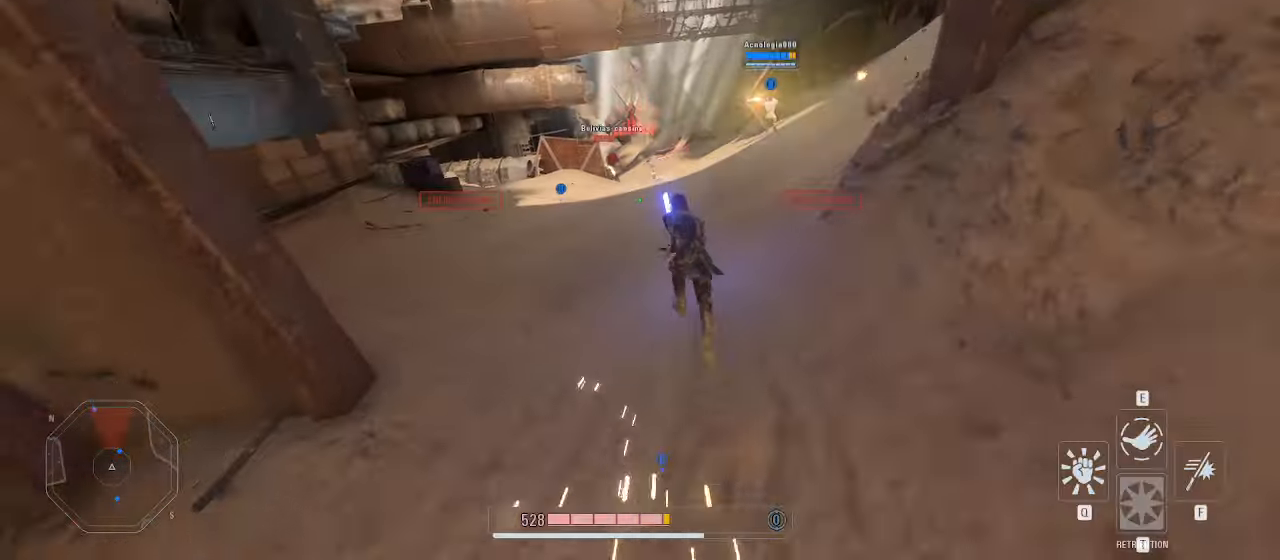
{"keys": ["alt", "shift", "w"], "mouse": ["right"], "events": [[66, "mouse_right", "down"], [133, "alt", "down"], [233, "alt", "up"], [300, "alt", "down"]]}
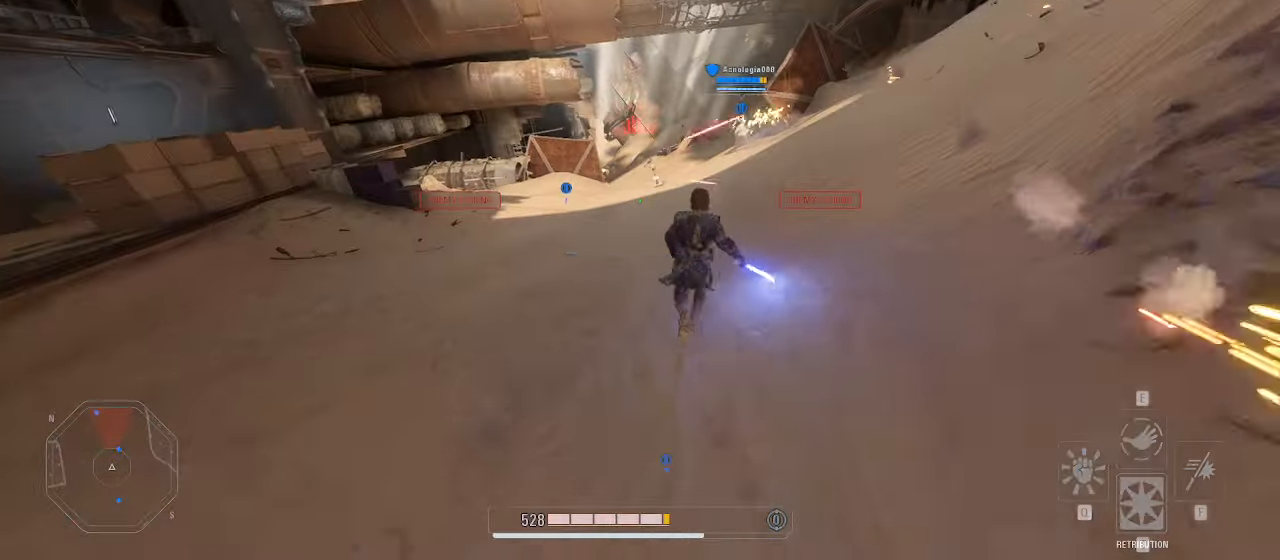
{"keys": ["shift", "w"], "mouse": [], "events": [[66, "mouse_right", "up"], [366, "alt", "up"]]}
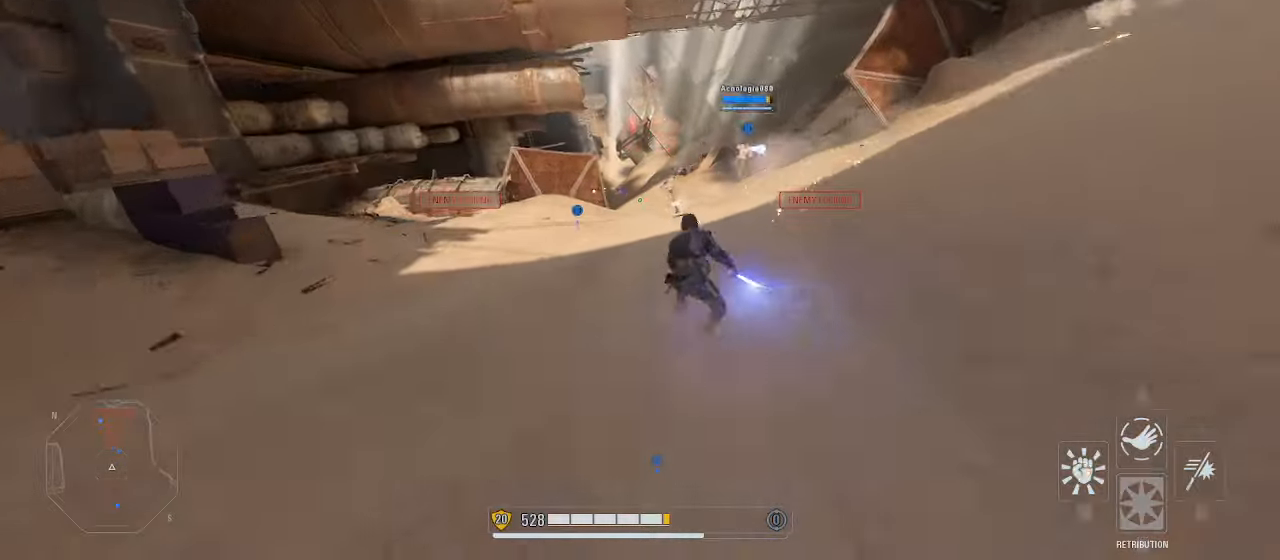
{"keys": ["d", "shift", "w"], "mouse": ["right"], "events": [[33, "d", "down"], [500, "mouse_right", "down"]]}